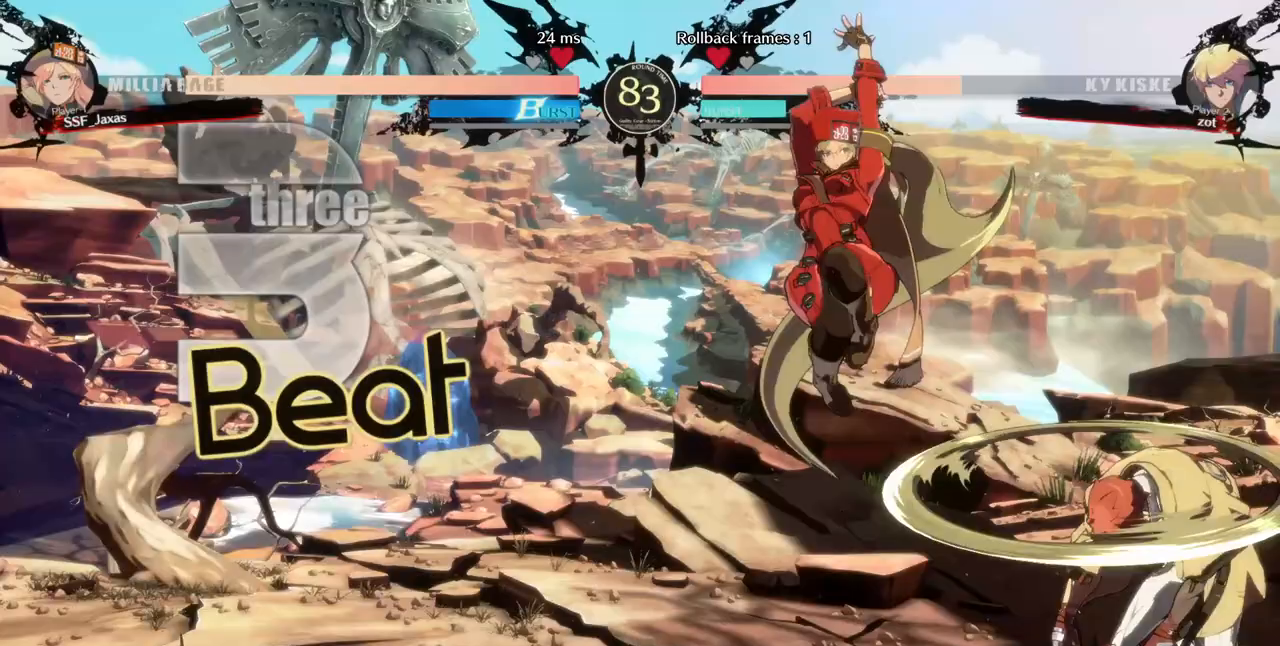
Gameplay with a controller (arcade stick); each line is a JSON object with the inputs held at the frame after it. "events" lists button and stick changes between this image and that frame as [ms after this image, input, new state], when the widget could be followed in between. Not read: L3 R3 other_buttons.
{"buttons": [], "events": [[80, "DPAD_DOWN", "down"], [80, "DPAD_LEFT", "down"], [200, "SQUARE", "down"], [360, "SQUARE", "up"], [480, "DPAD_DOWN", "up"], [480, "DPAD_LEFT", "up"]]}
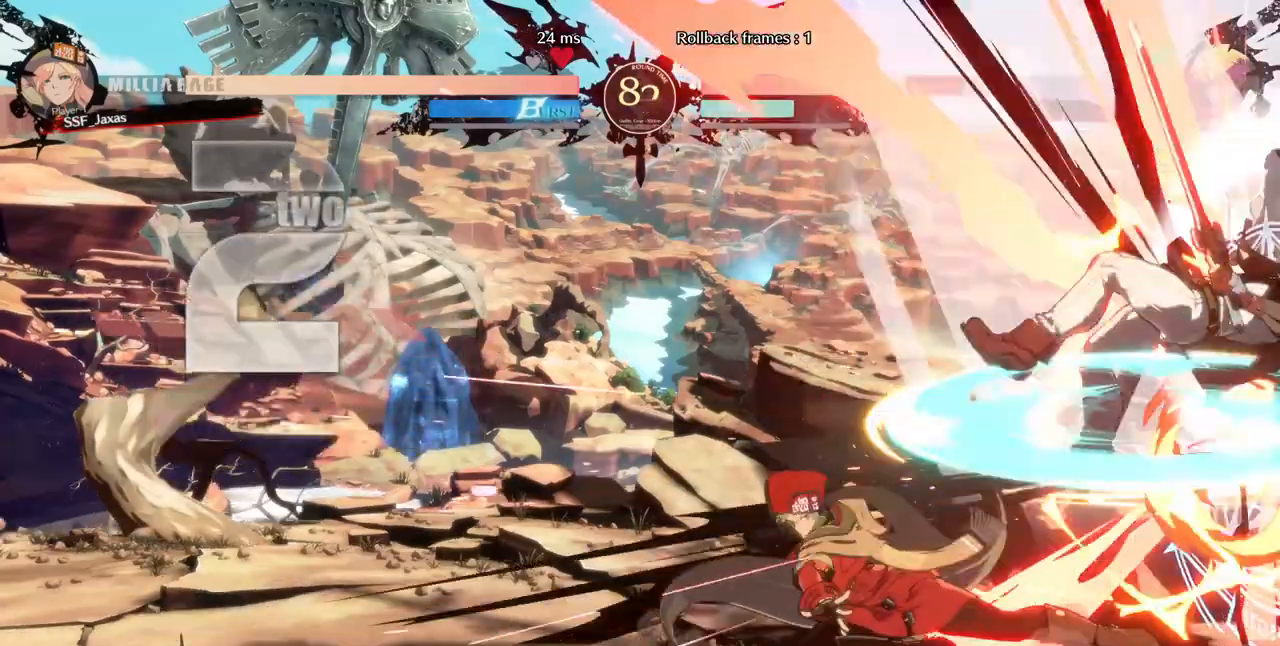
{"buttons": [], "events": [[80, "DPAD_RIGHT", "down"], [400, "DPAD_RIGHT", "up"], [400, "TRIANGLE", "down"], [480, "TRIANGLE", "up"]]}
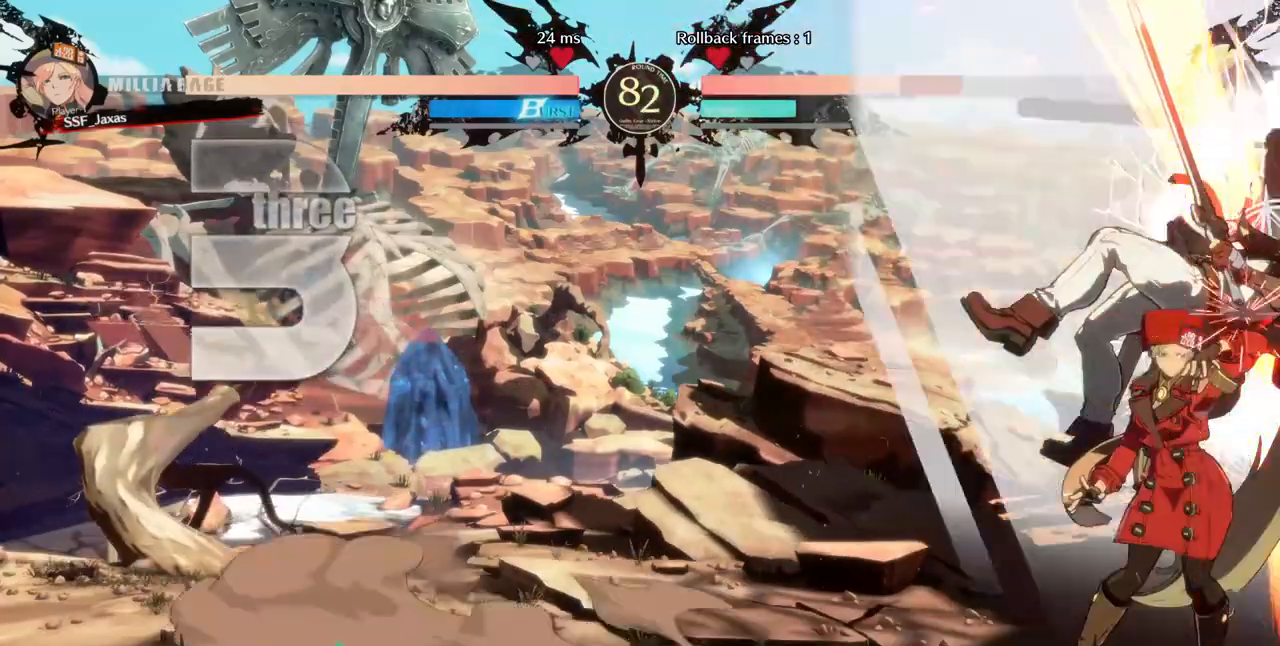
{"buttons": ["R1", "DPAD_DOWN"], "events": [[400, "DPAD_DOWN", "down"], [440, "R1", "down"]]}
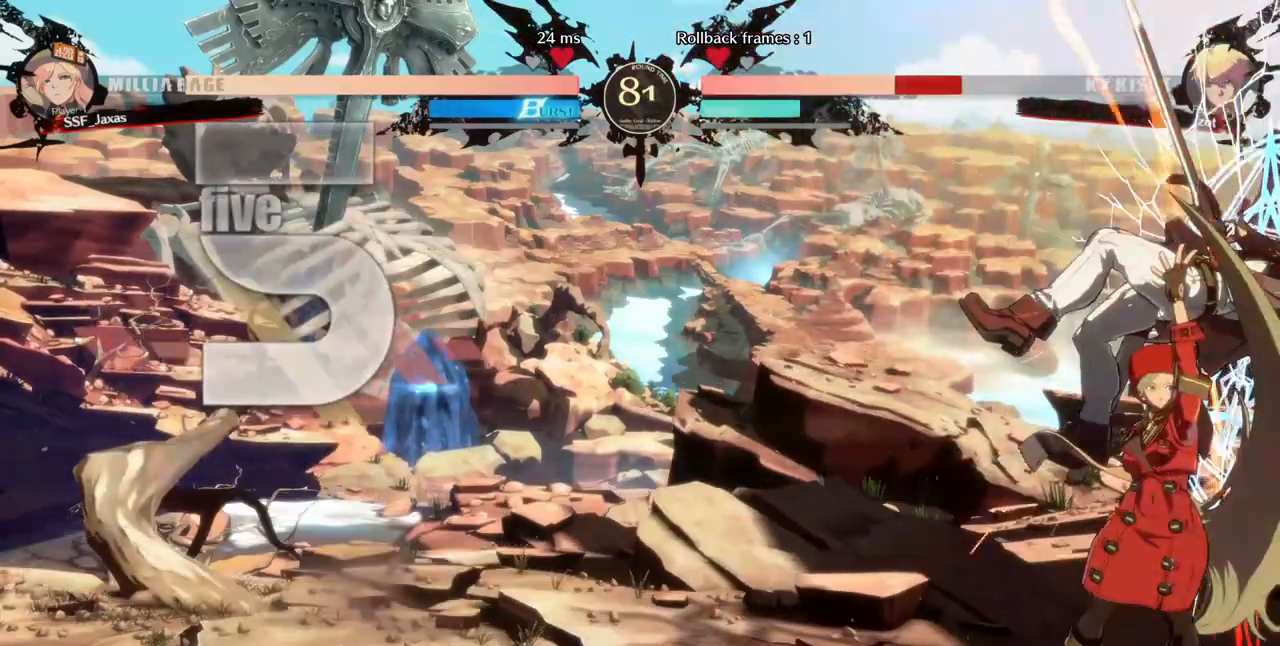
{"buttons": [], "events": [[80, "DPAD_DOWN", "up"], [80, "R1", "up"]]}
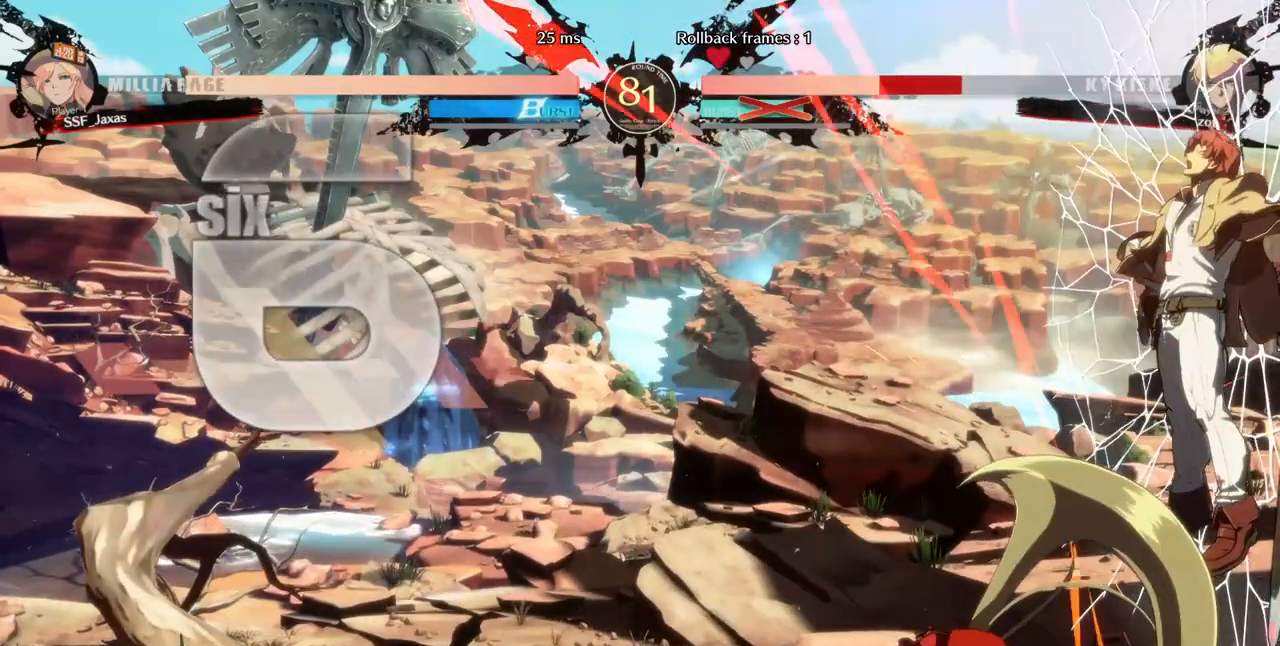
{"buttons": [], "events": []}
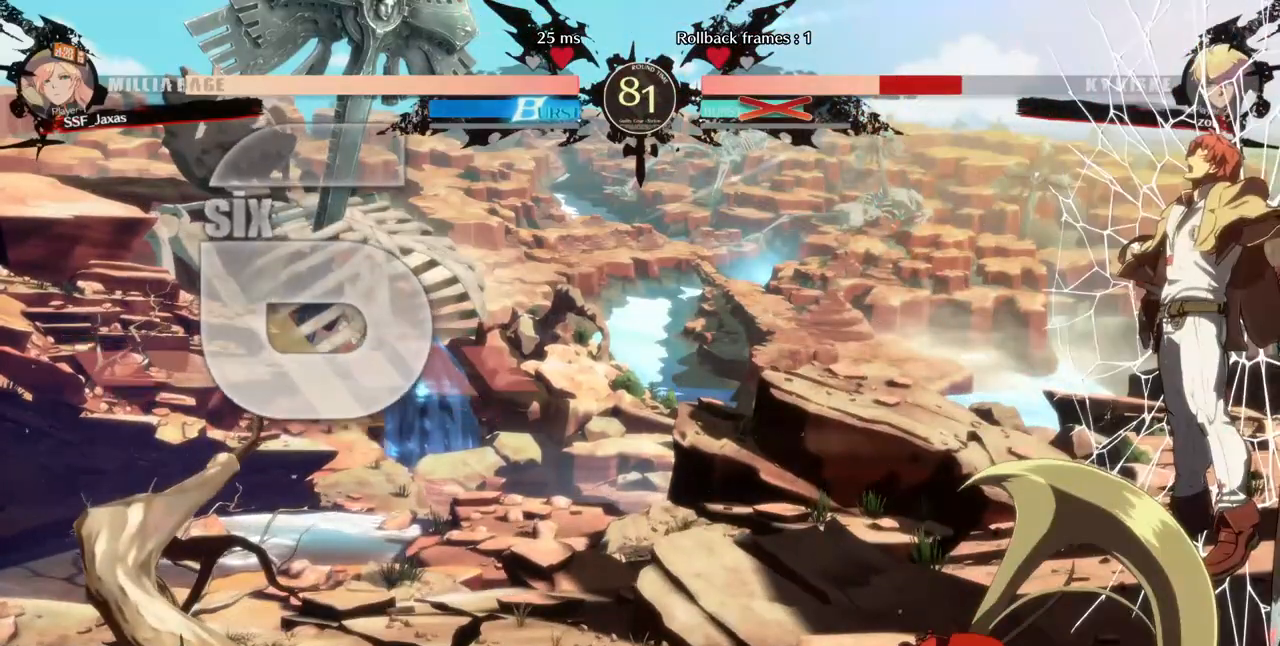
{"buttons": ["DPAD_RIGHT"], "events": [[280, "DPAD_RIGHT", "down"], [360, "DPAD_DOWN", "down"], [360, "DPAD_RIGHT", "up"], [480, "DPAD_DOWN", "up"], [480, "DPAD_RIGHT", "down"]]}
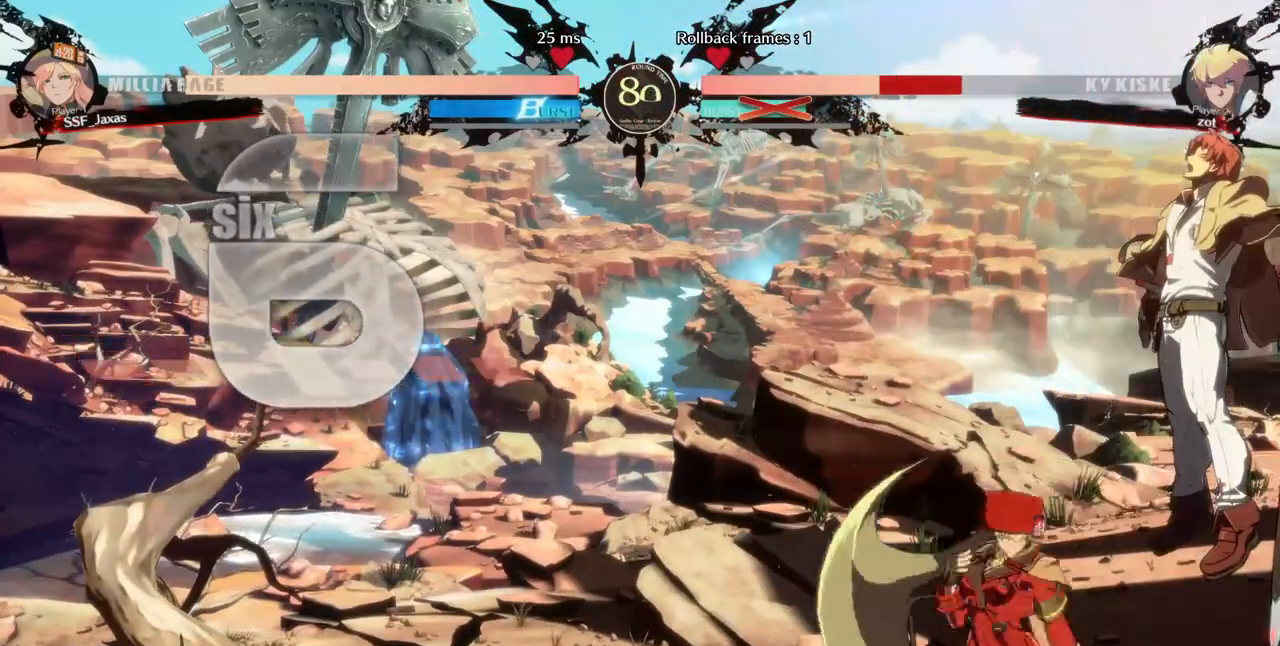
{"buttons": []}
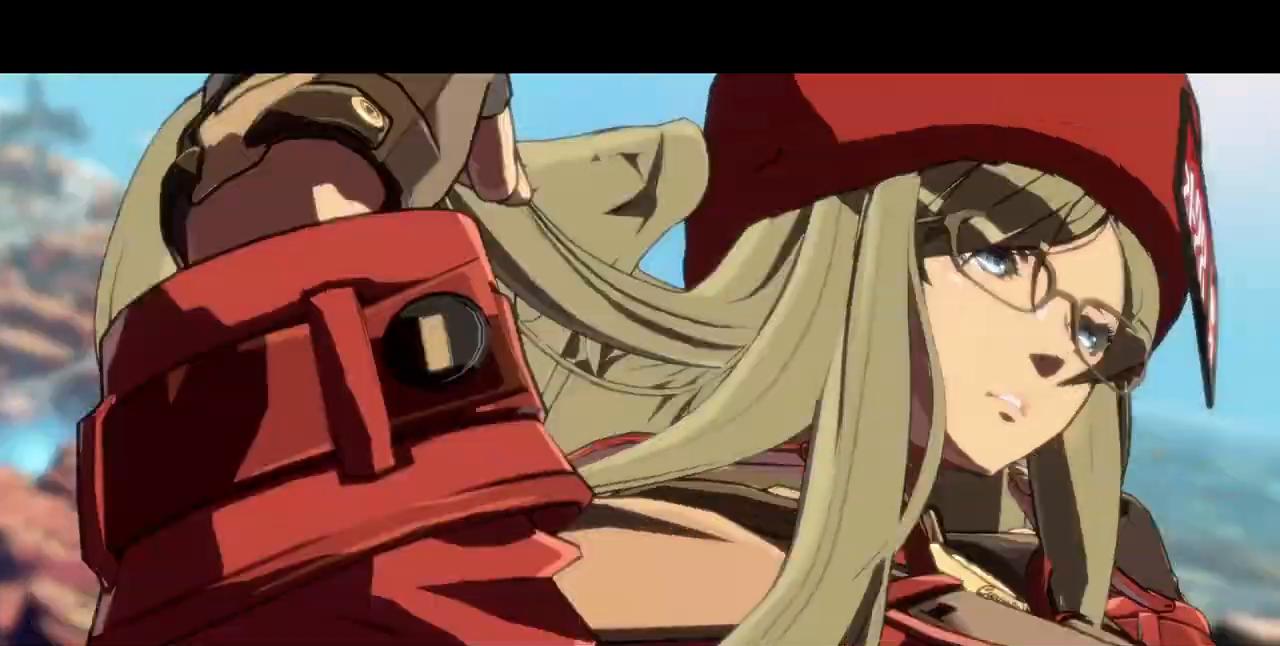
{"buttons": [], "events": []}
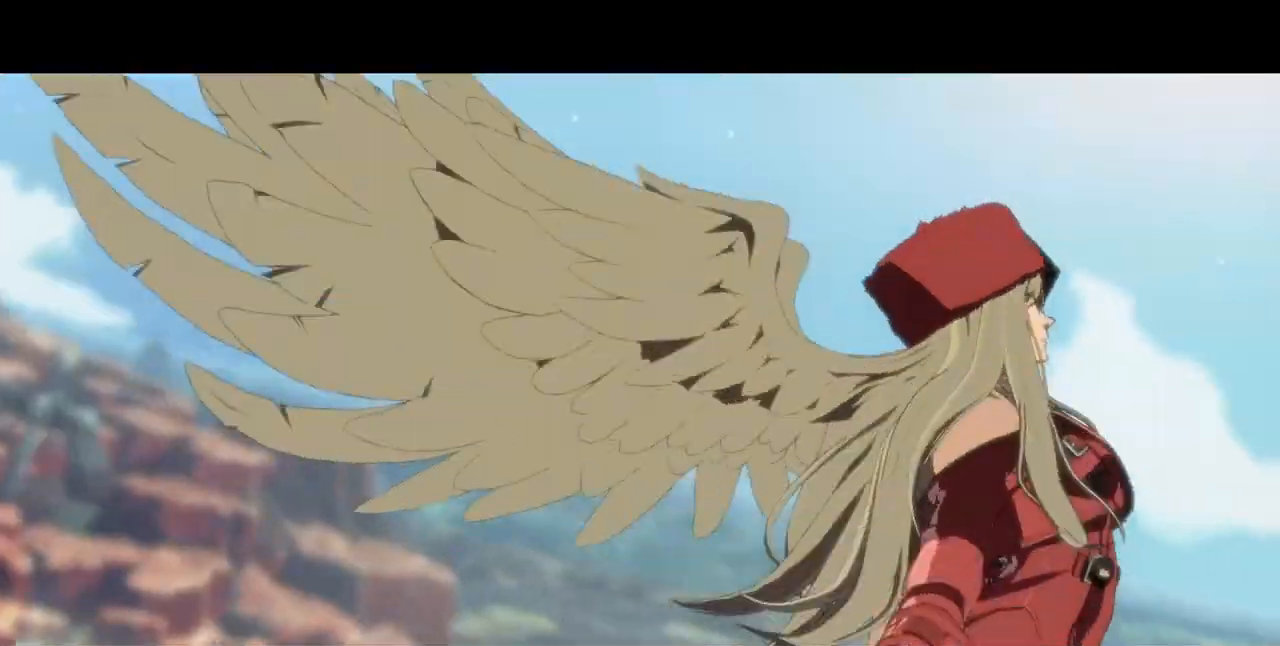
{"buttons": [], "events": []}
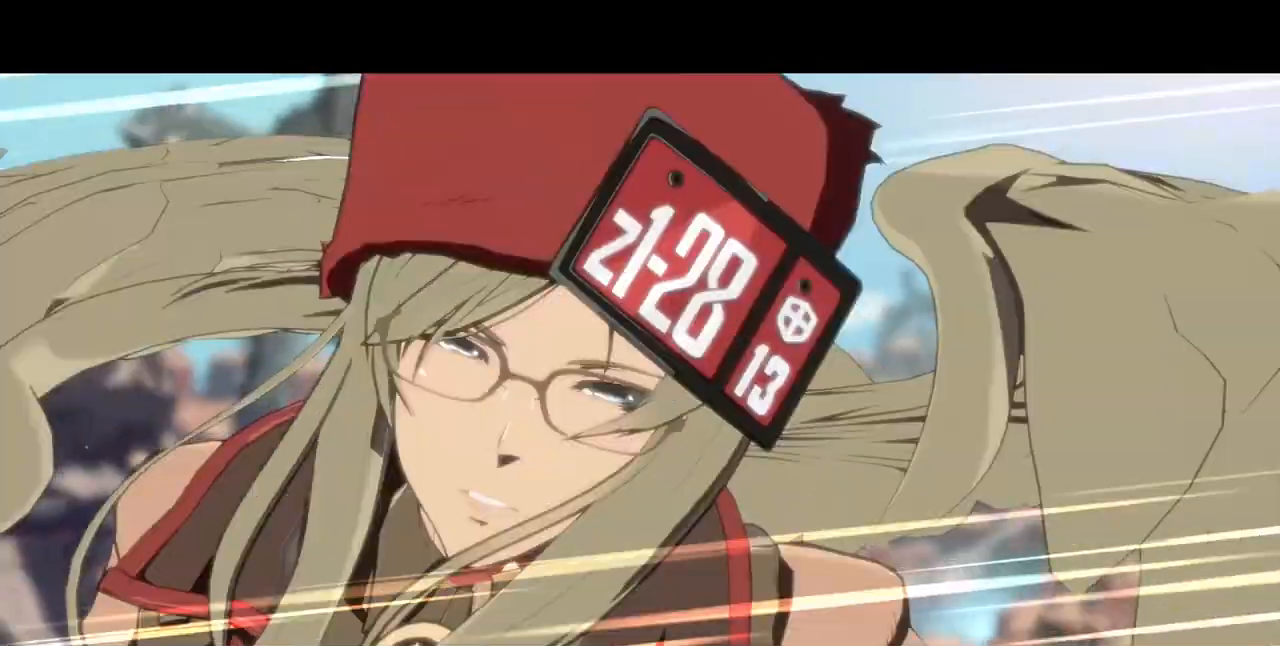
{"buttons": [], "events": []}
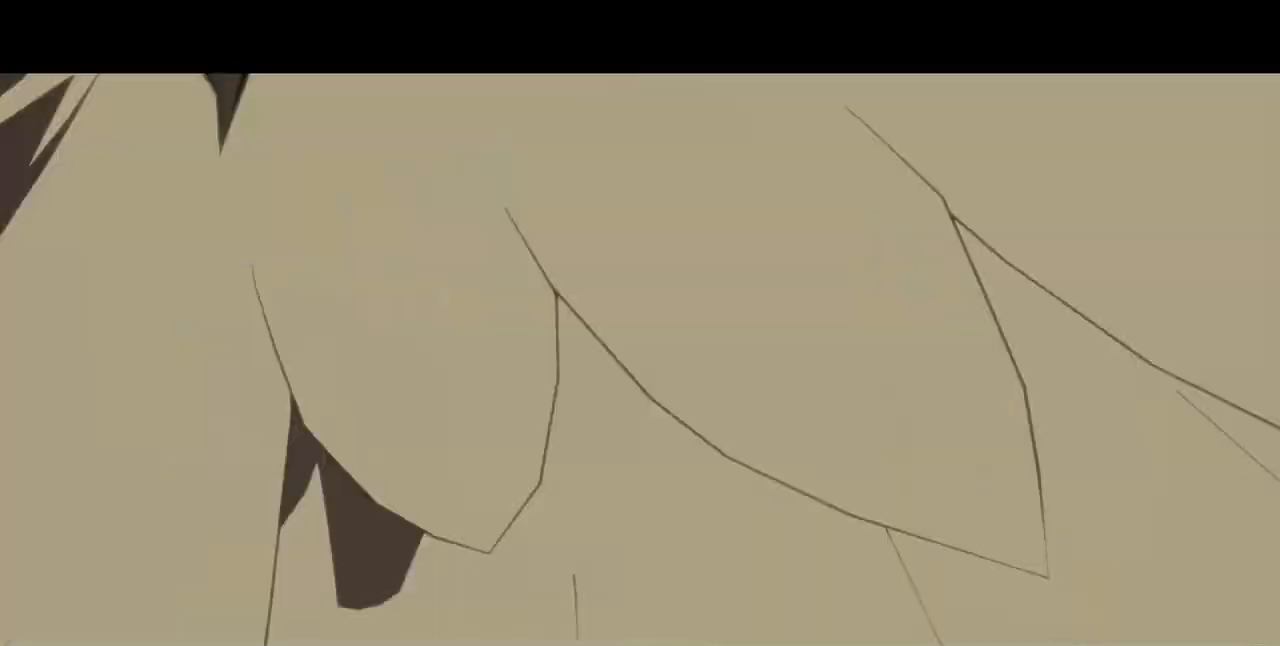
{"buttons": []}
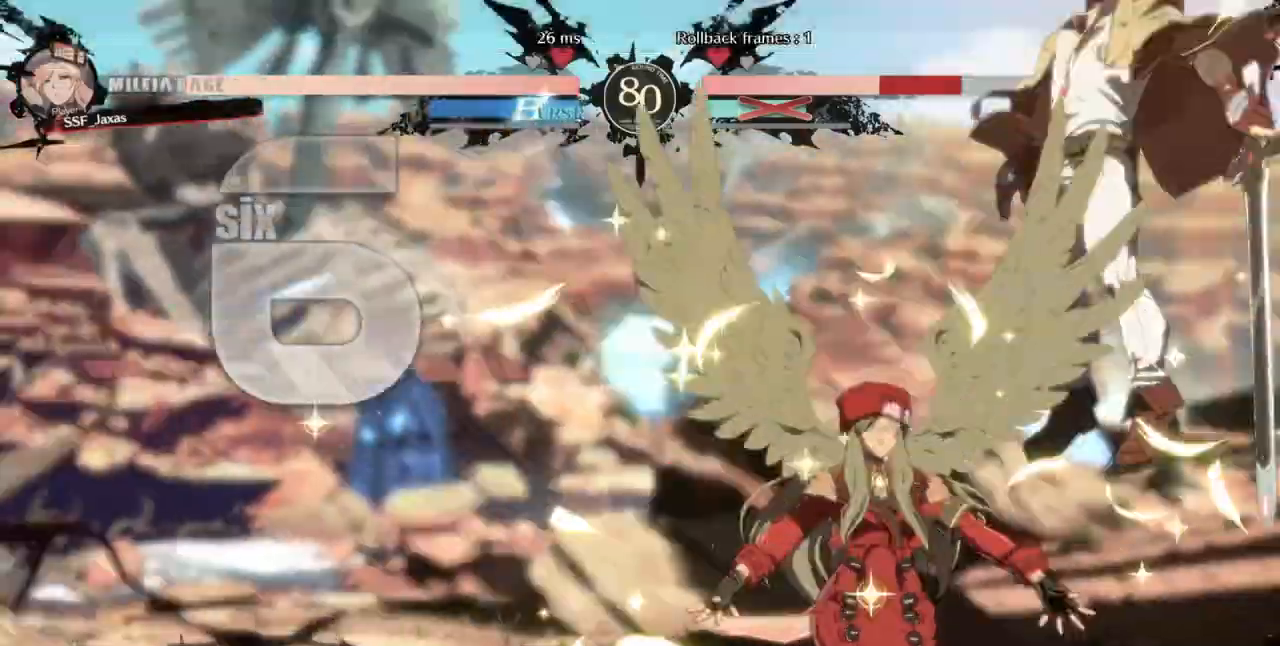
{"buttons": [], "events": []}